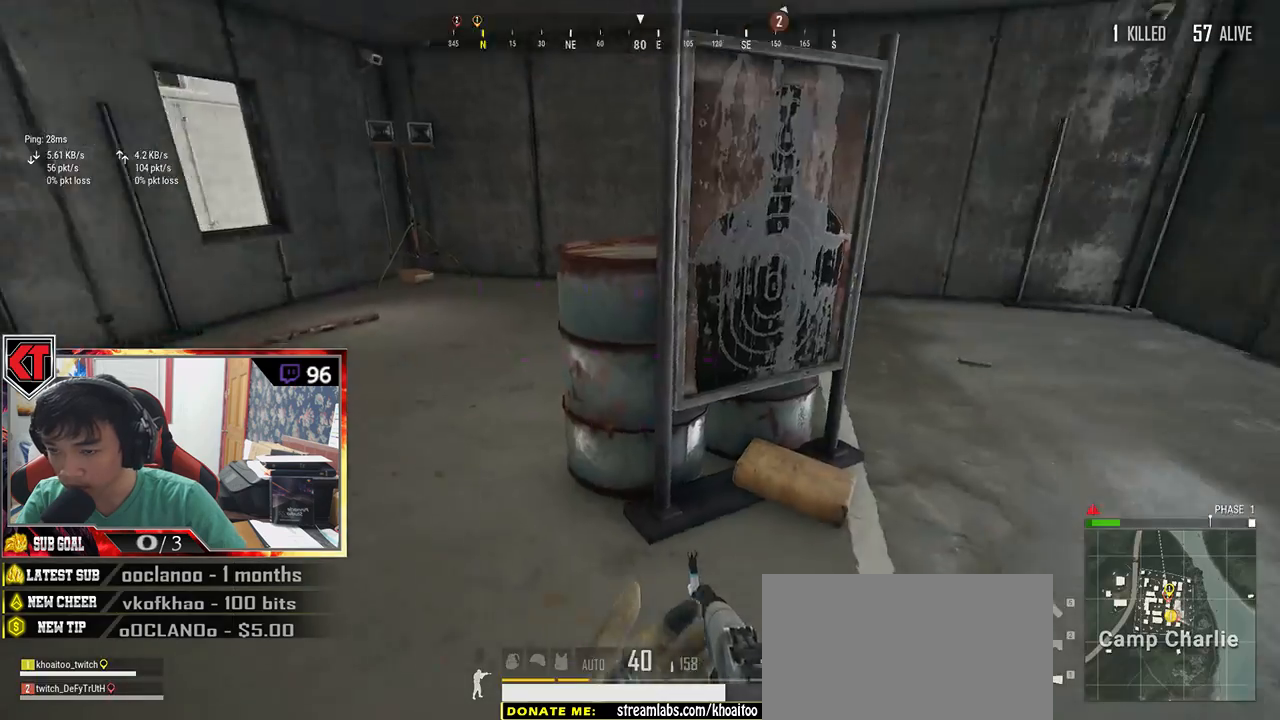
Gameplay with keyboard and mouse; each line is a JSON object with the keys and mouse buttons held at the frame after it. "events" lists presses ("down") and releases ("up") of "a", "c", "ctrl", "d", "e", "f", "q", "r", "s", "shift", "space", "tab", "v", "w", "x", "z", "mouse_left", "mouse_wheel" and "mouse_right" between this image and that frame as [ms after this image, input, new state], when the widget could be followed in between. "mouse_left", "mouse_wheel", "mouse_right" = the "left", "wheel", "right" buttons of the "mouse" list. No other keys are recorded. "wheel" means that the mouse wheel is clicked or scrolled. Mouse movement is not recorded.
{"keys": ["w"], "mouse": [], "events": [[250, "shift", "down"], [283, "d", "up"], [467, "shift", "up"]]}
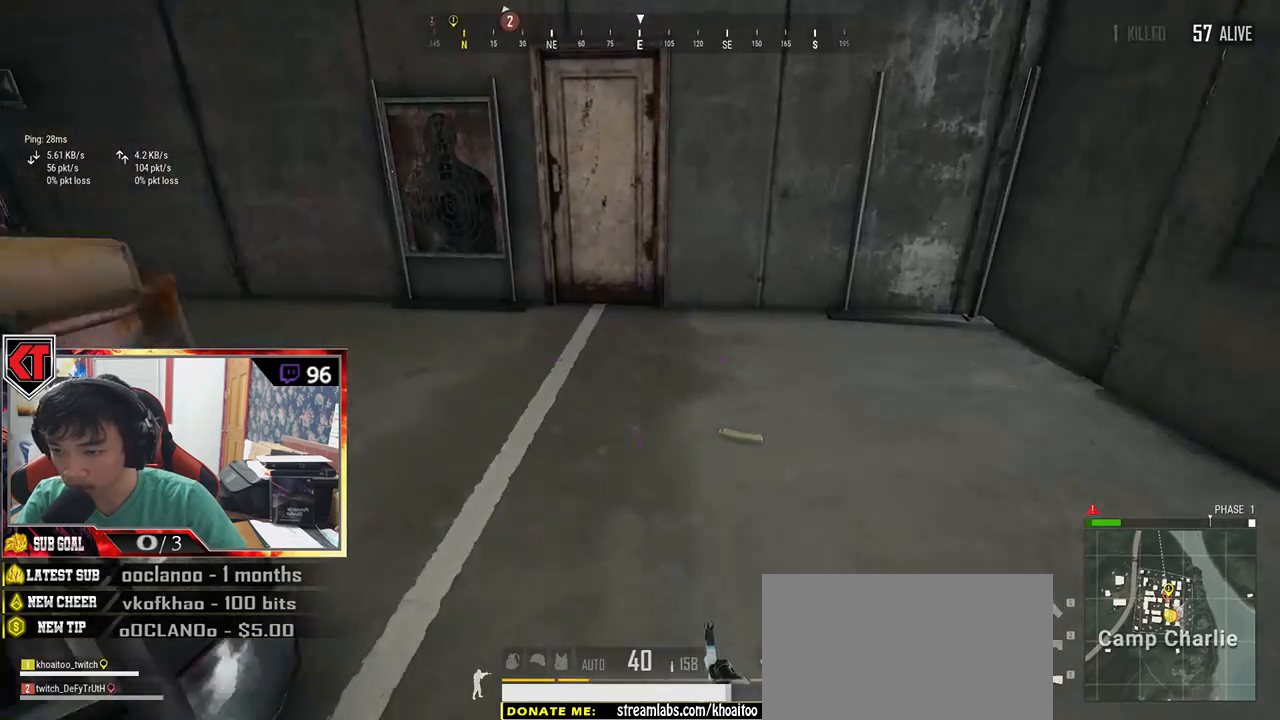
{"keys": ["w"], "mouse": [], "events": [[150, "tab", "down"], [233, "tab", "up"], [300, "tab", "down"], [350, "tab", "up"]]}
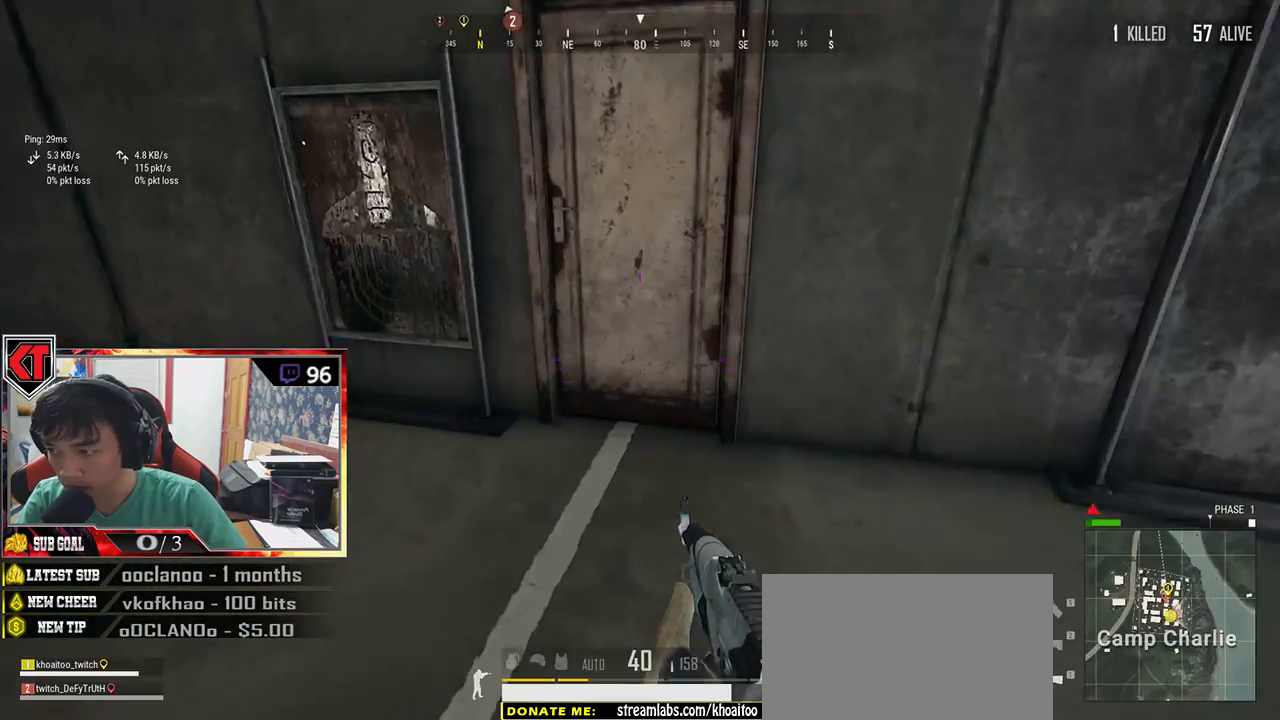
{"keys": ["w"], "mouse": [], "events": [[167, "f", "down"], [217, "f", "up"], [217, "w", "up"], [300, "f", "down"], [367, "f", "up"], [500, "w", "down"]]}
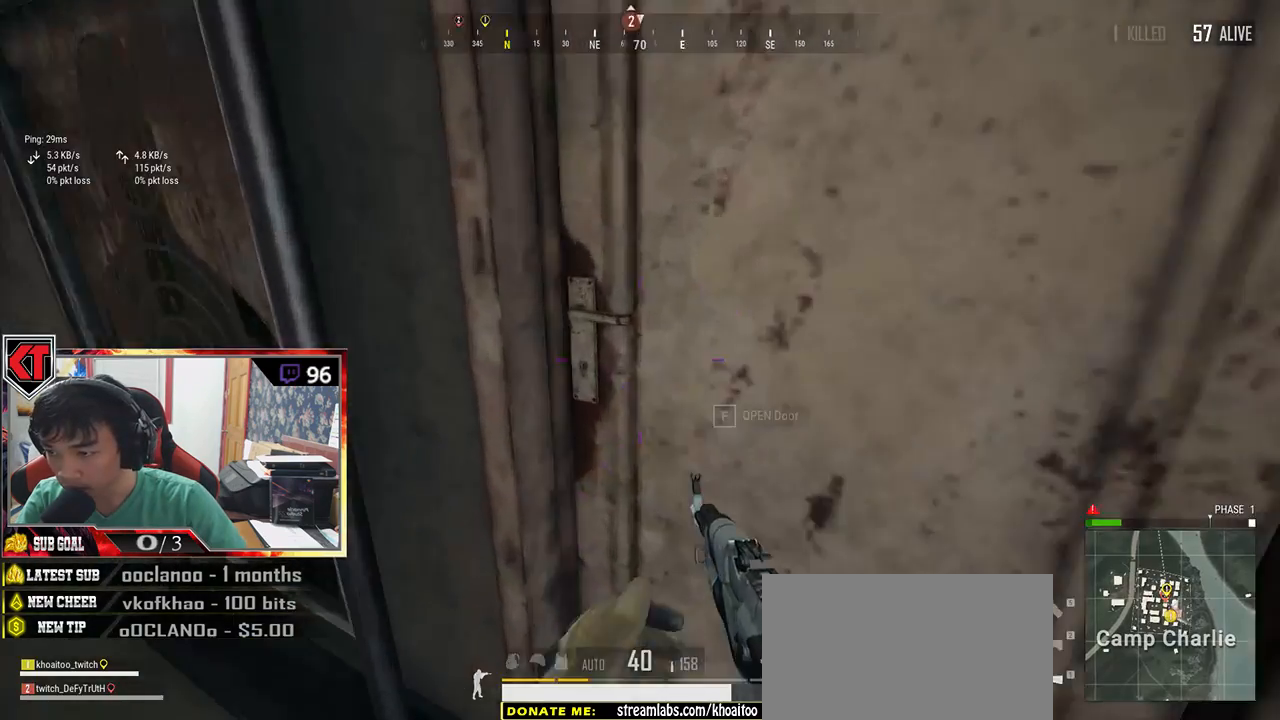
{"keys": ["w"], "mouse": [], "events": [[133, "d", "down"], [317, "d", "up"]]}
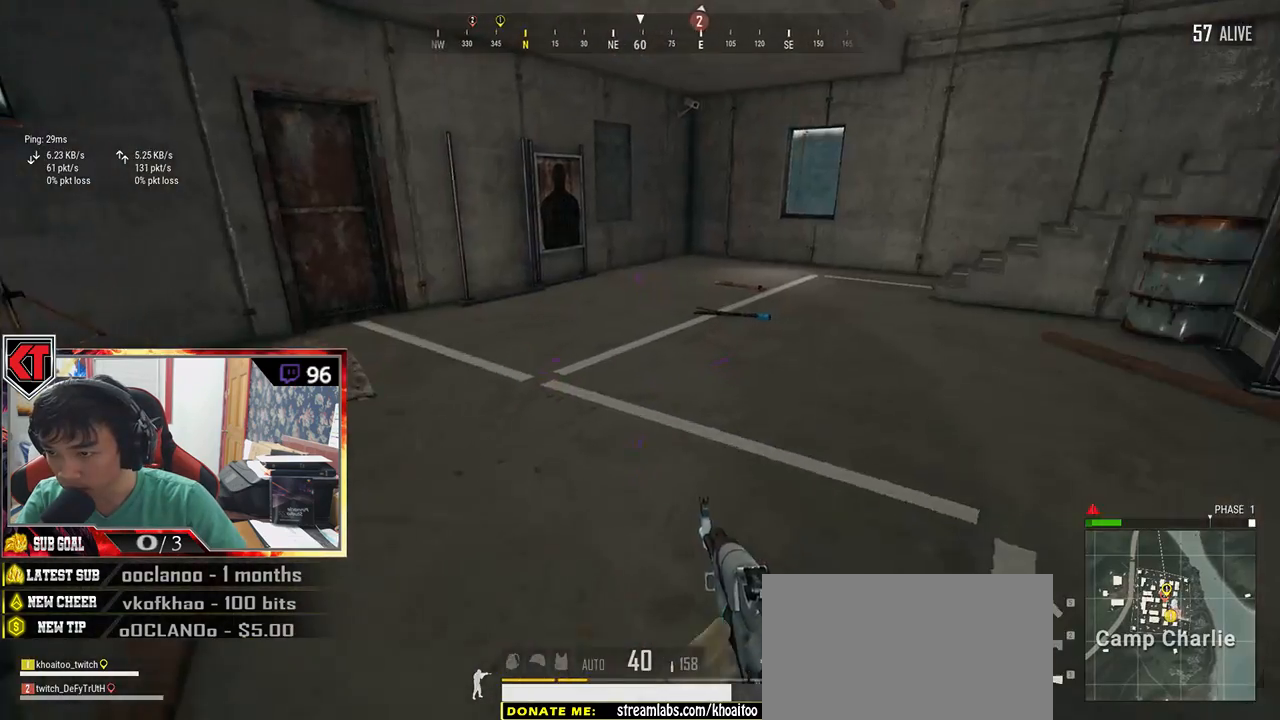
{"keys": ["a"], "mouse": [], "events": [[33, "a", "down"], [83, "w", "up"]]}
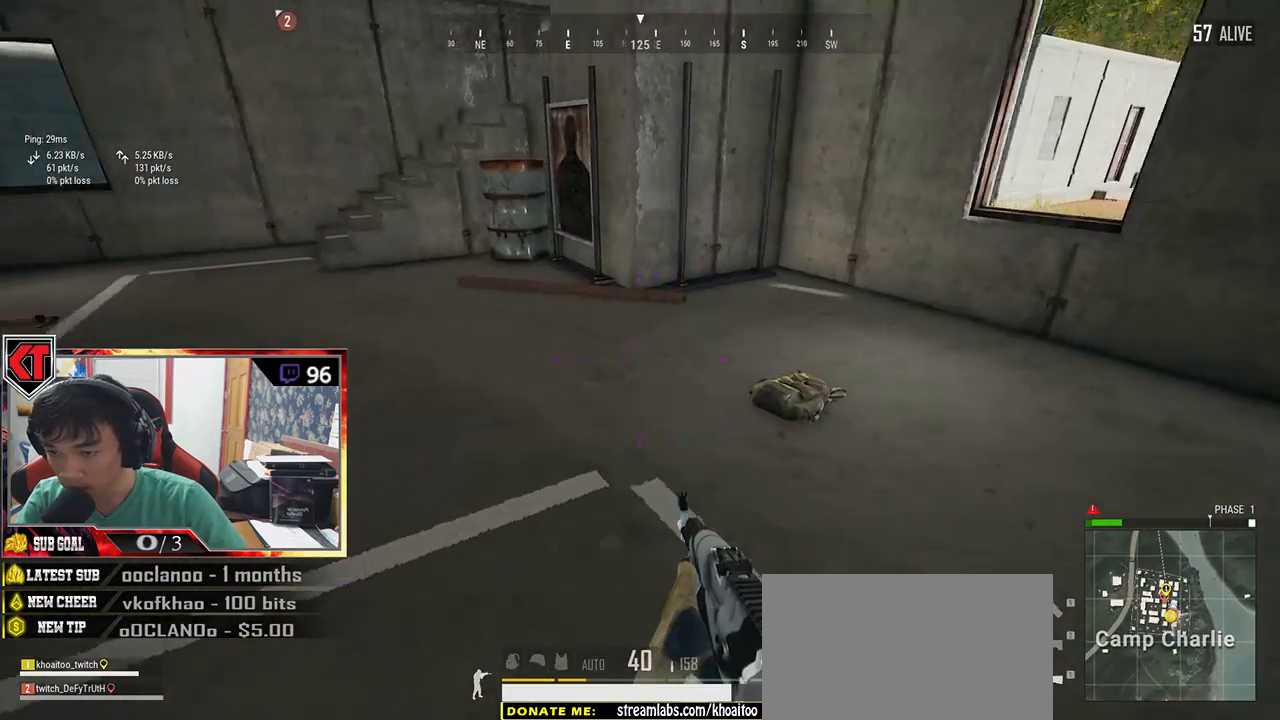
{"keys": ["shift", "w"], "mouse": [], "events": [[17, "w", "down"], [50, "a", "up"], [217, "shift", "down"]]}
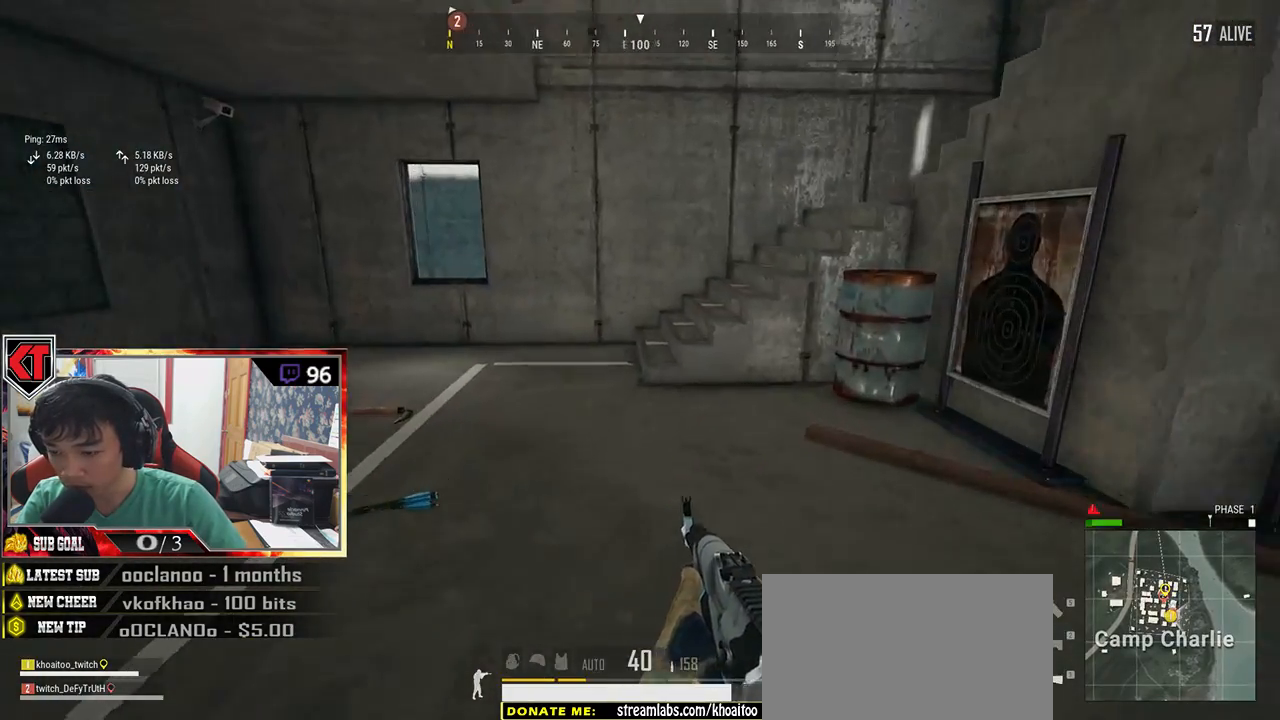
{"keys": ["shift", "w"], "mouse": [], "events": []}
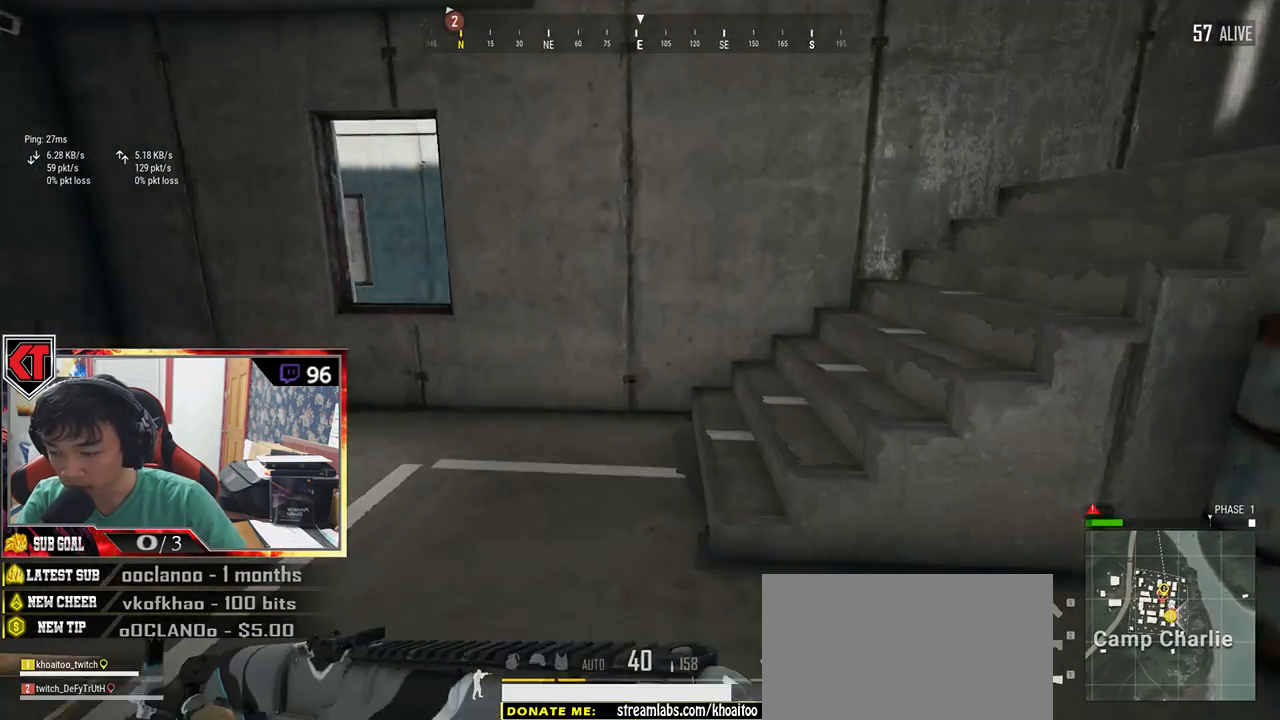
{"keys": ["shift", "w"], "mouse": [], "events": []}
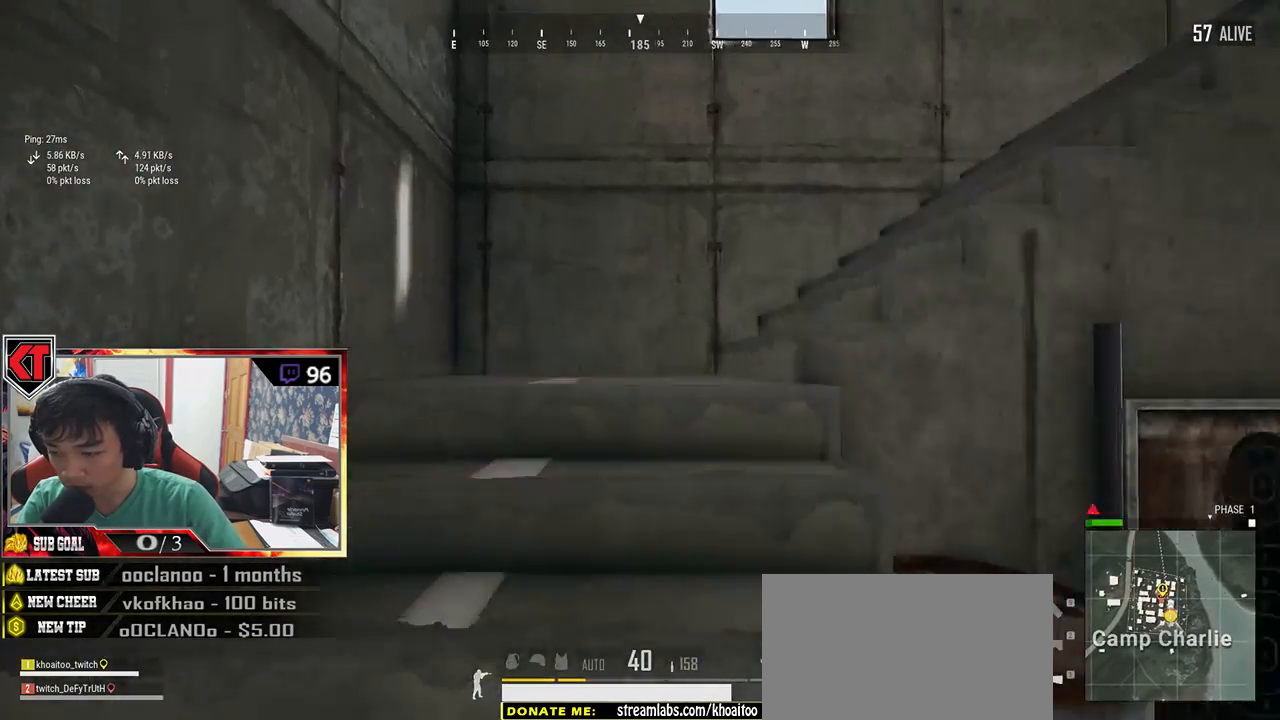
{"keys": ["shift", "w"], "mouse": [], "events": []}
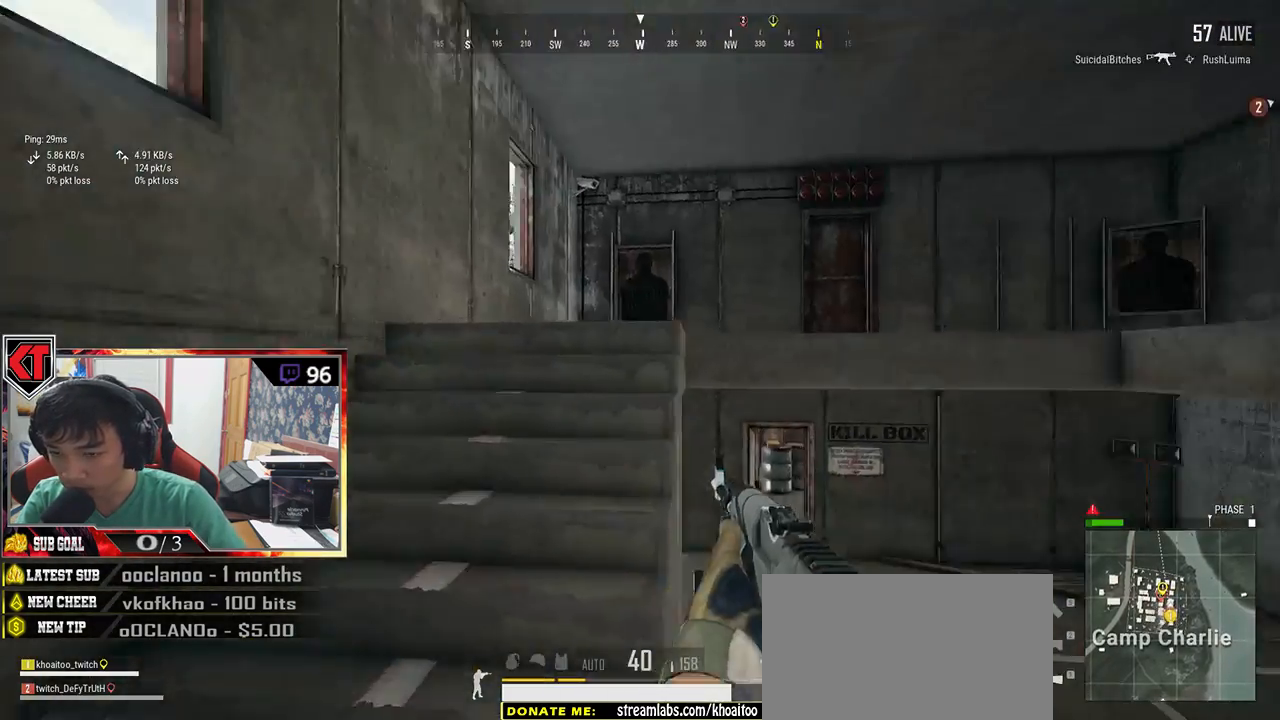
{"keys": ["a", "w"], "mouse": [], "events": [[333, "shift", "up"], [450, "a", "down"]]}
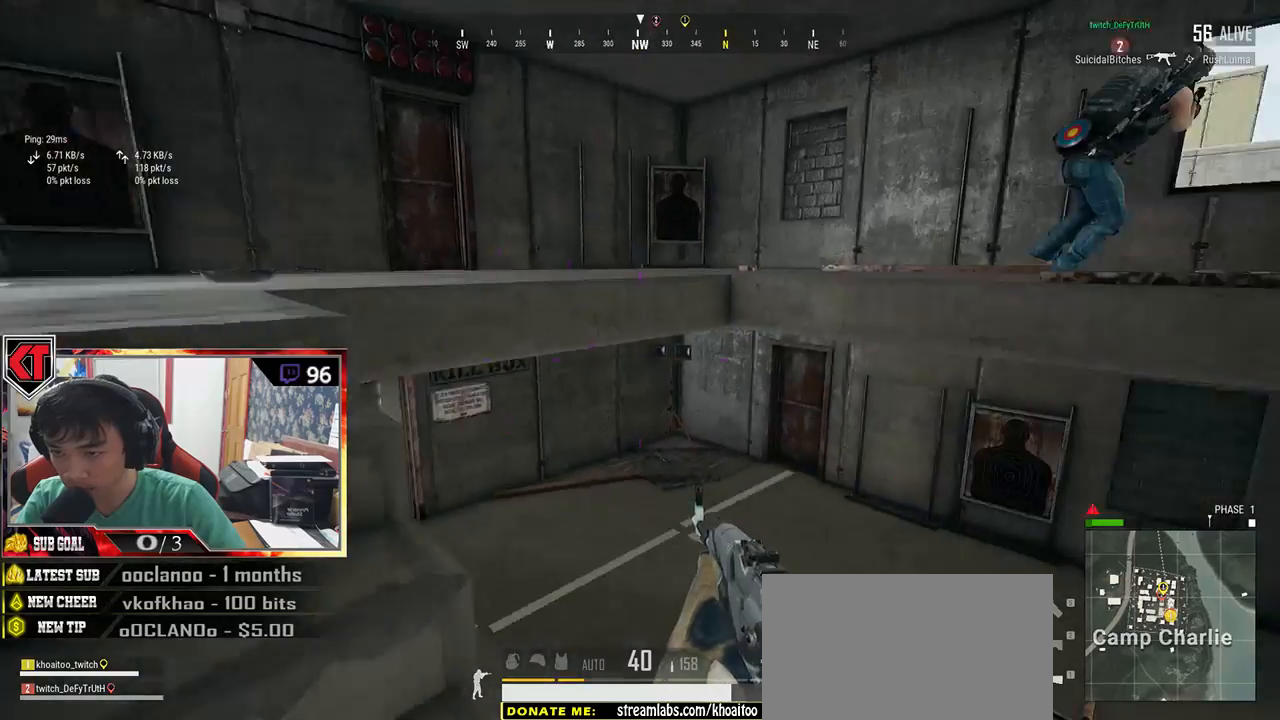
{"keys": ["a", "w"], "mouse": [], "events": [[117, "w", "up"], [200, "w", "down"]]}
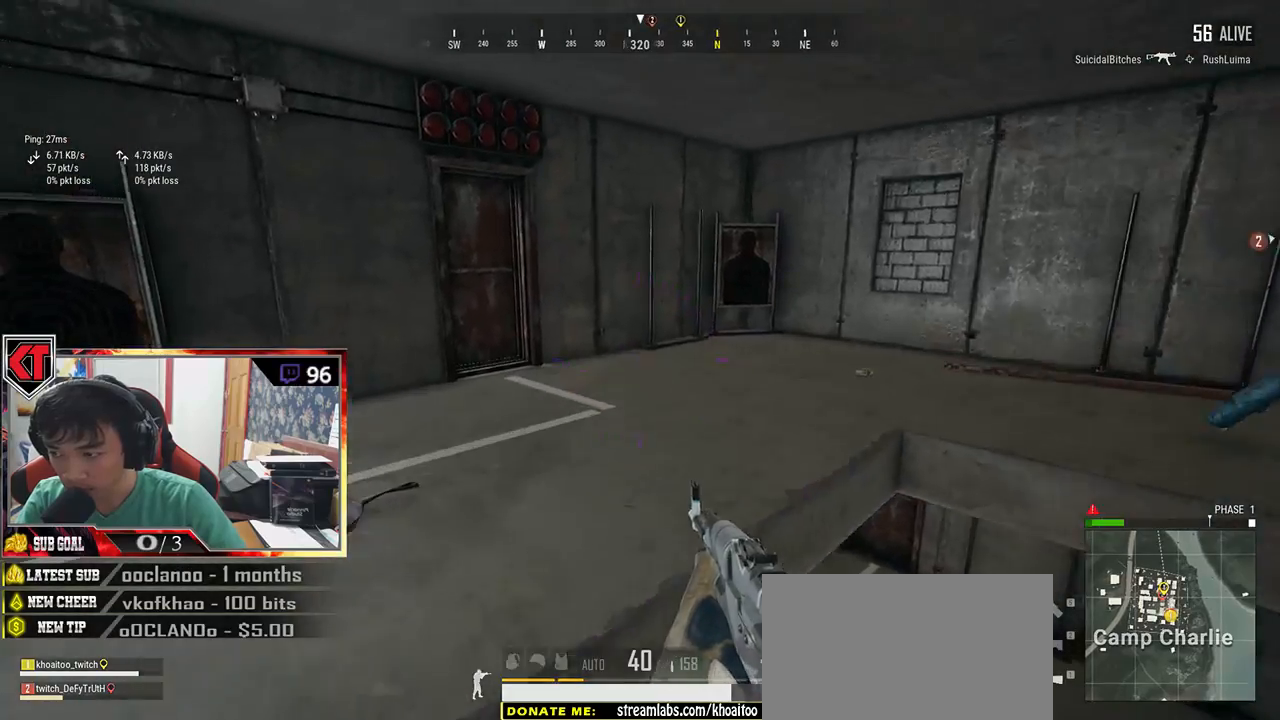
{"keys": ["a", "w"], "mouse": [], "events": [[267, "a", "up"], [267, "f", "down"], [367, "f", "up"], [433, "f", "down"], [483, "a", "down"], [483, "f", "up"]]}
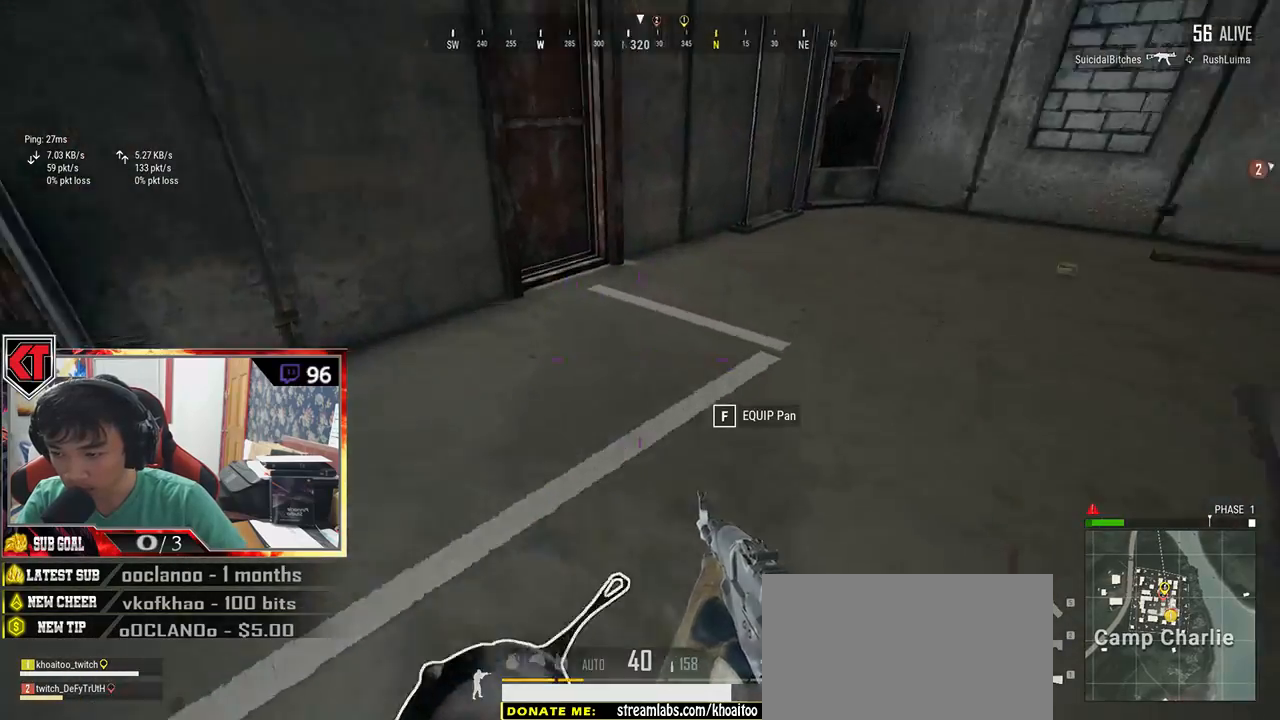
{"keys": ["w"], "mouse": [], "events": [[17, "w", "up"], [317, "w", "down"], [450, "a", "up"]]}
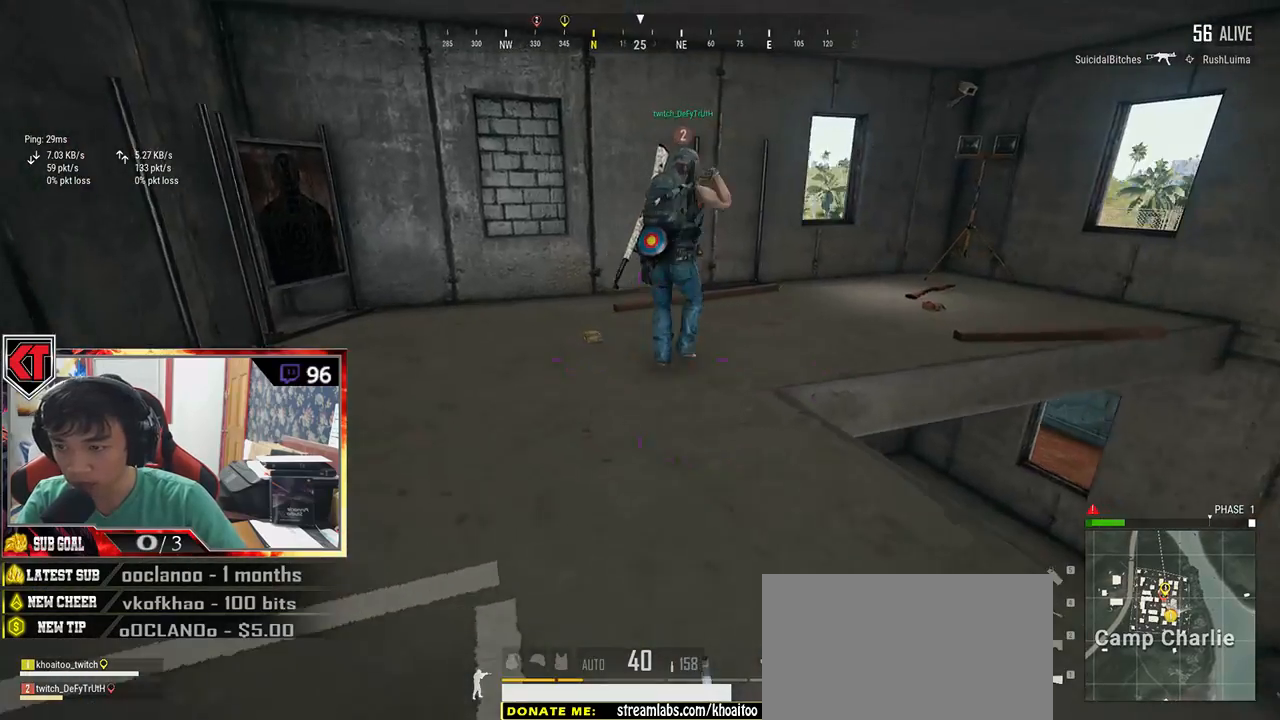
{"keys": ["a"], "mouse": [], "events": [[83, "d", "down"], [133, "w", "up"], [267, "s", "down"], [317, "a", "down"], [383, "d", "up"], [450, "s", "up"]]}
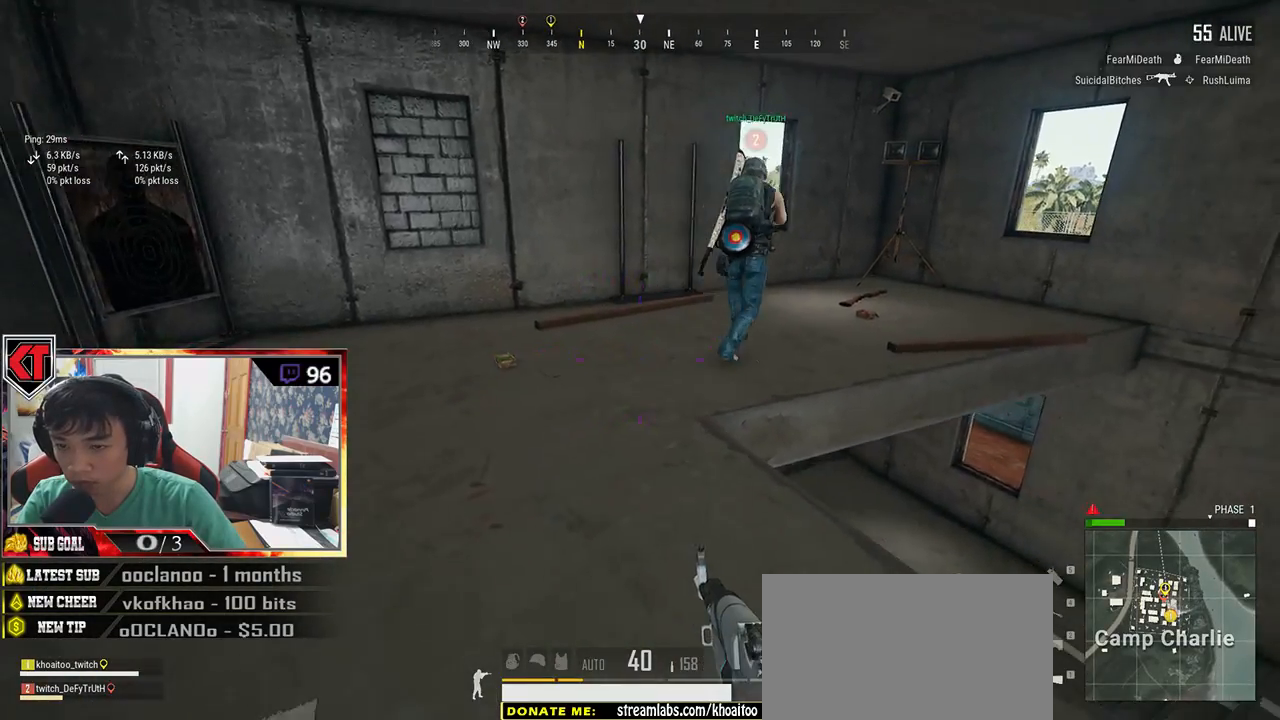
{"keys": ["d"], "mouse": [], "events": [[100, "w", "down"], [333, "a", "up"], [350, "d", "down"], [467, "w", "up"]]}
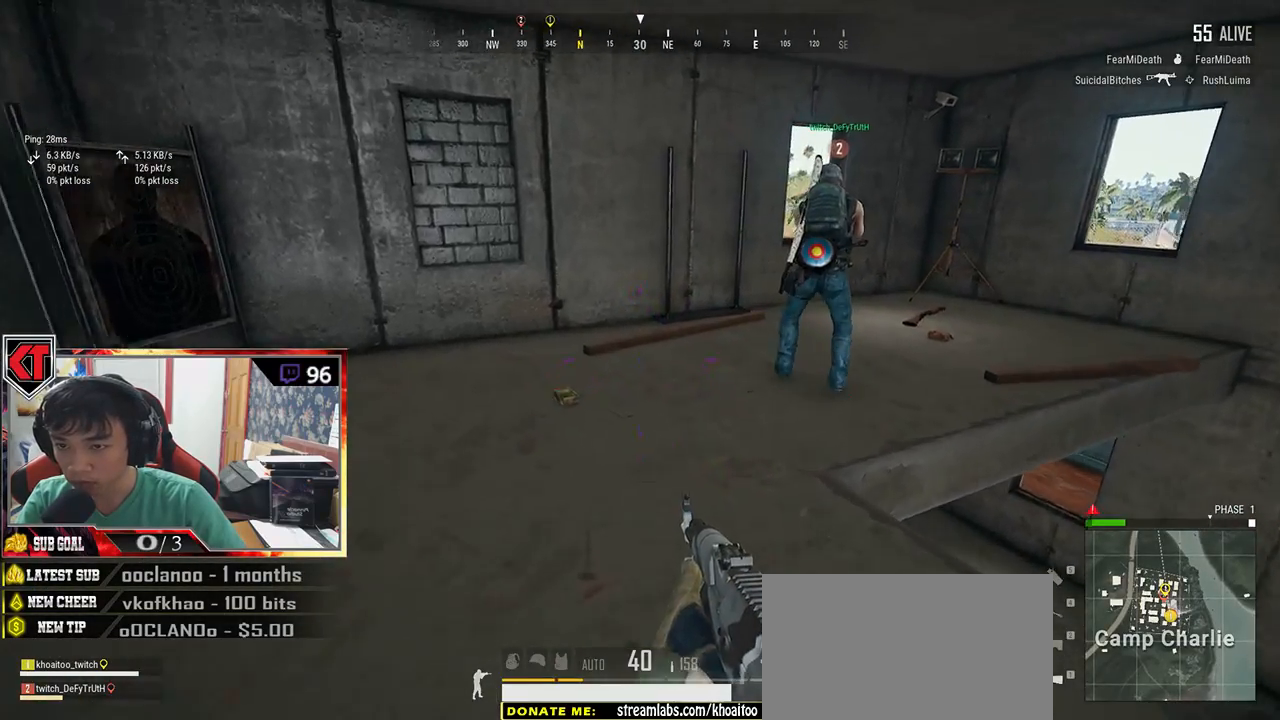
{"keys": ["d", "s"], "mouse": [], "events": [[100, "s", "down"]]}
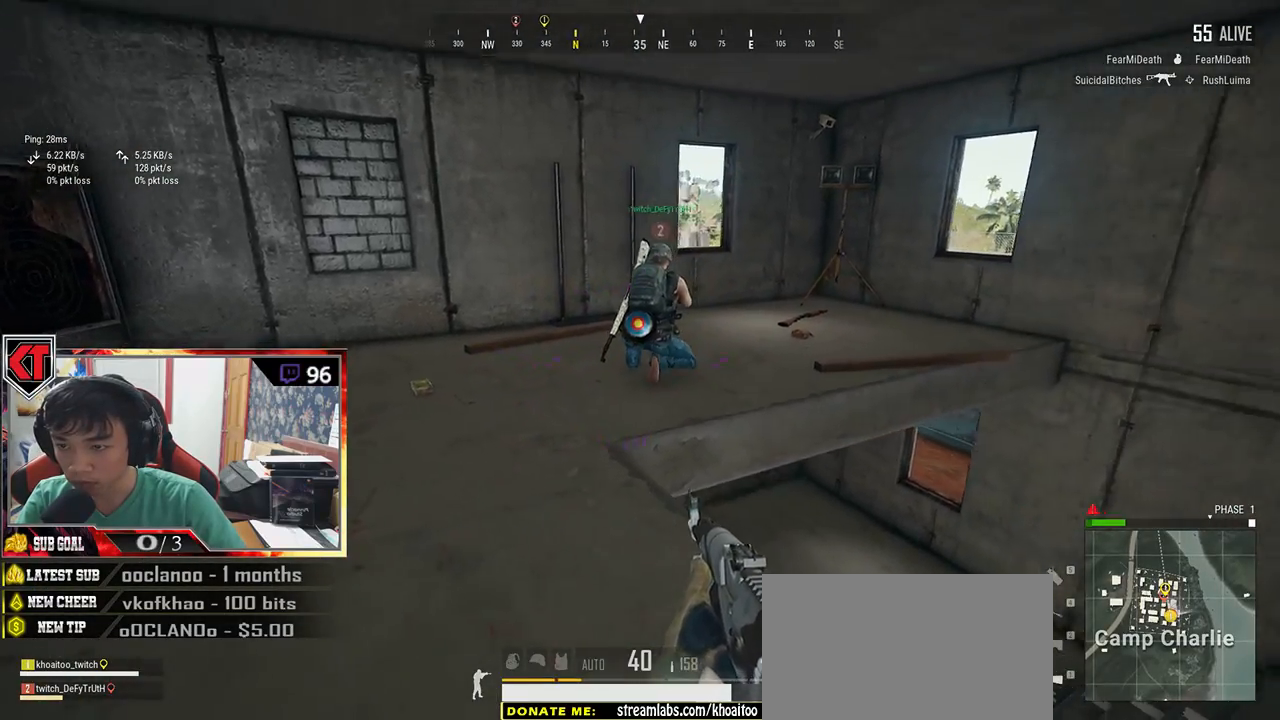
{"keys": ["d", "e"], "mouse": [], "events": [[233, "s", "up"], [267, "mouse_right", "down"], [300, "d", "up"], [333, "a", "down"], [333, "mouse_right", "up"], [400, "a", "up"], [400, "e", "down"], [433, "d", "down"]]}
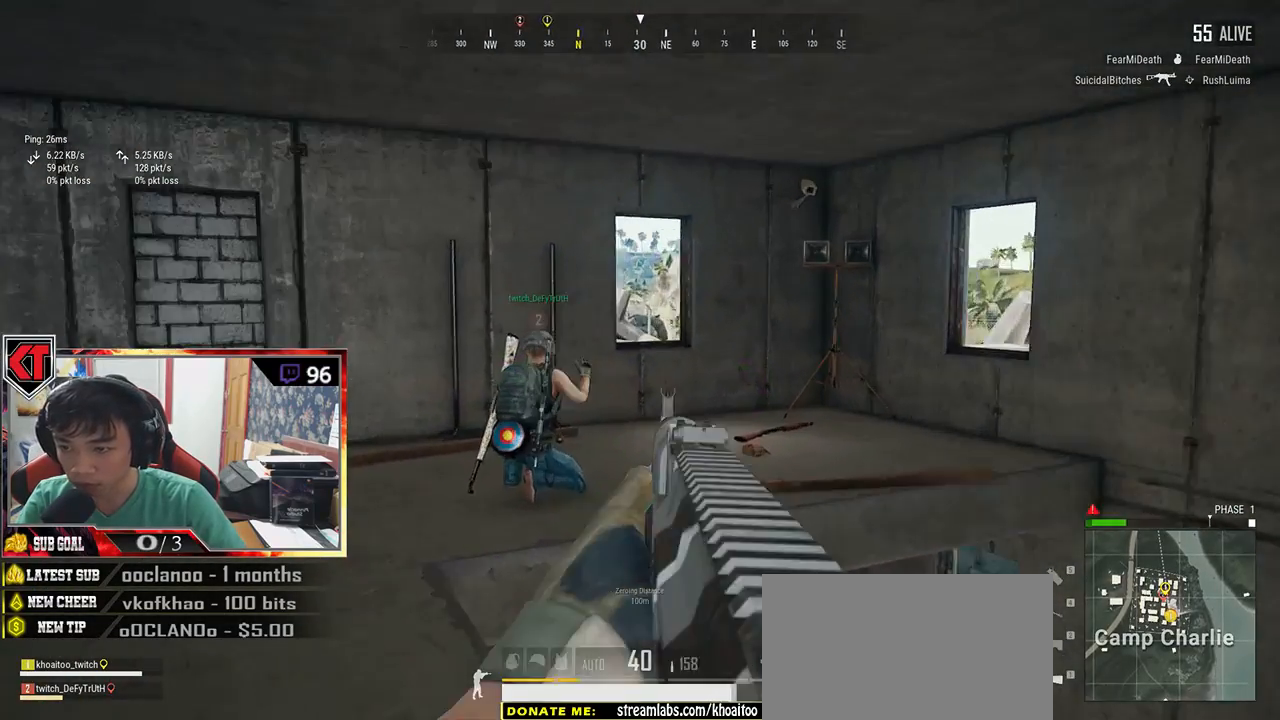
{"keys": ["d", "e"], "mouse": [], "events": []}
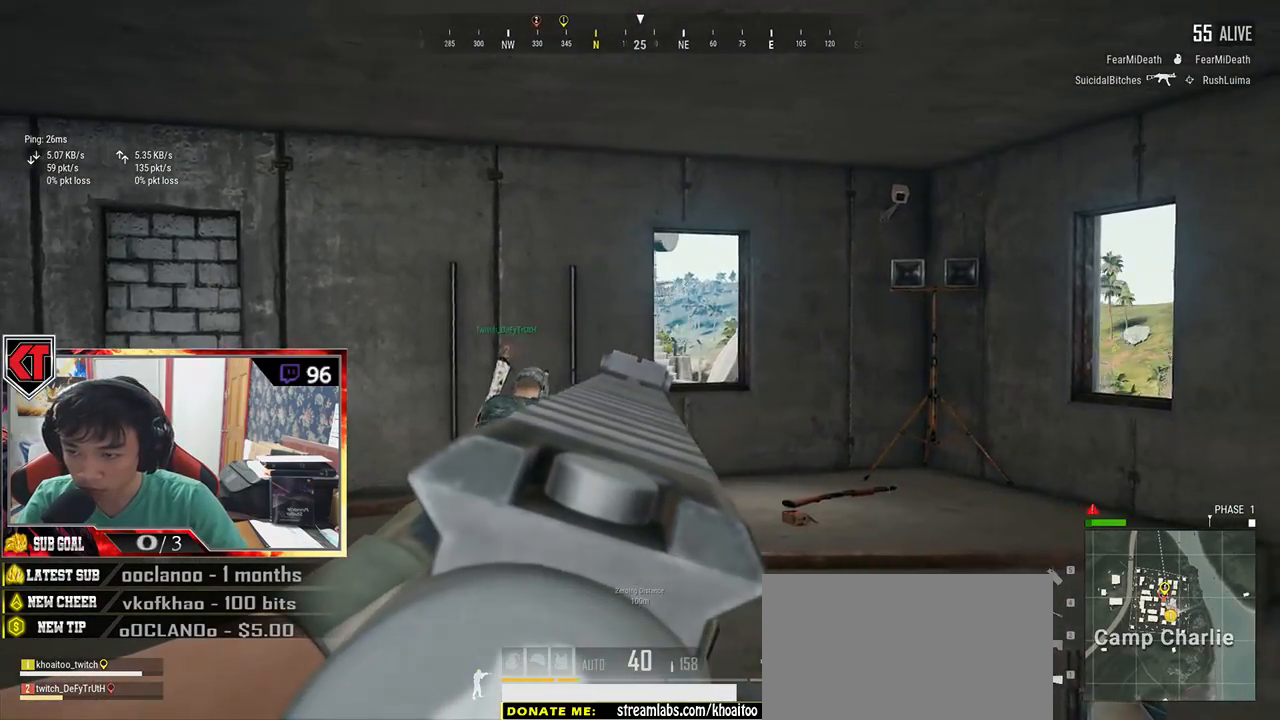
{"keys": ["e"], "mouse": [], "events": [[400, "d", "up"]]}
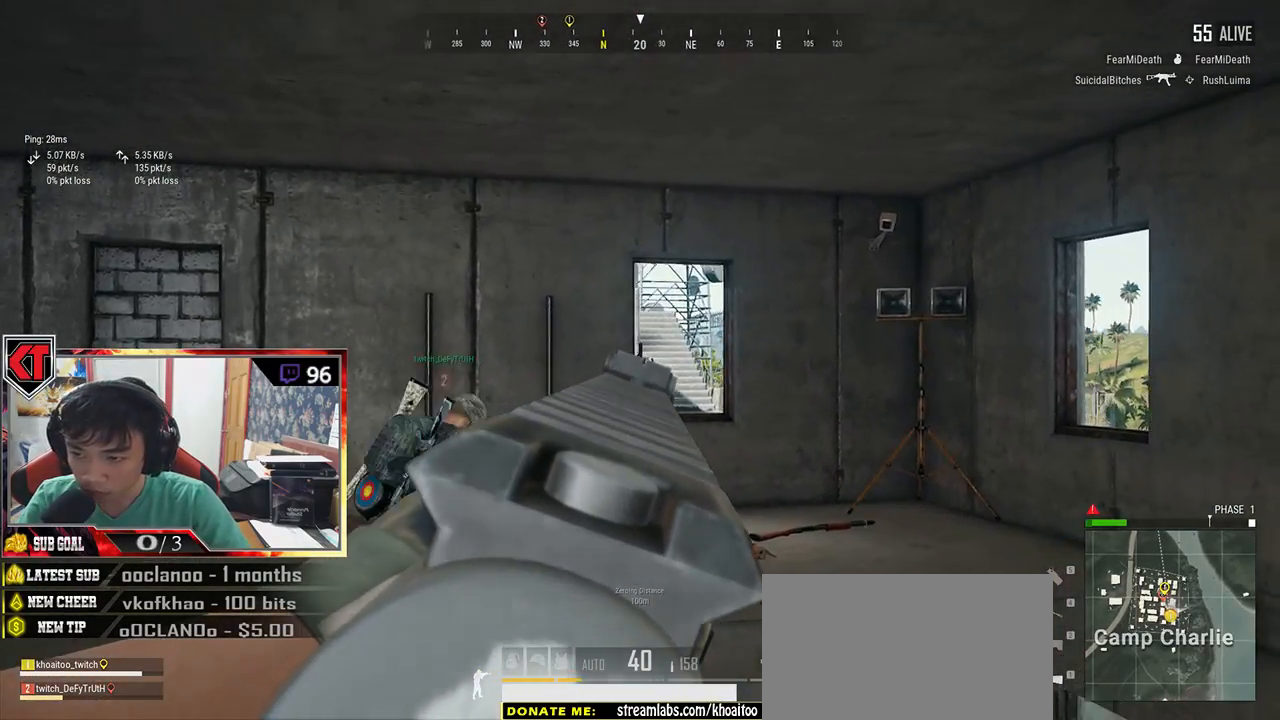
{"keys": ["d", "e"], "mouse": [], "events": [[283, "d", "down"]]}
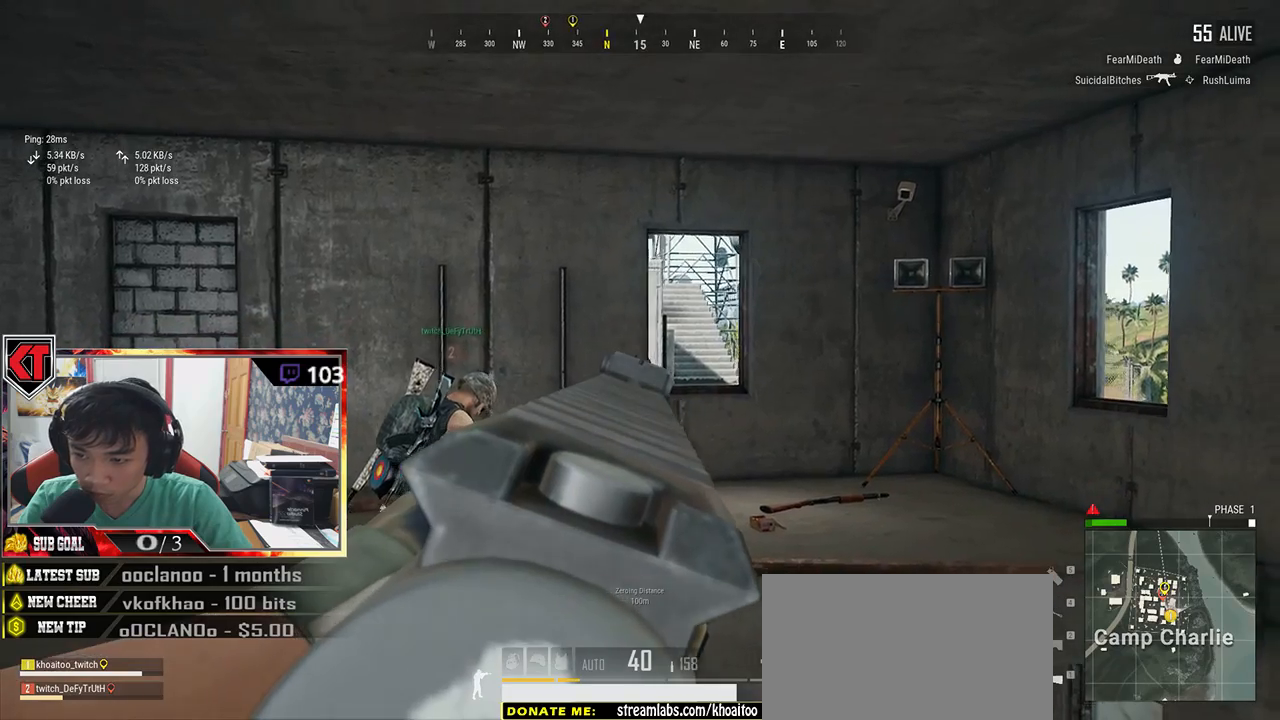
{"keys": ["d", "e"], "mouse": [], "events": [[117, "d", "up"], [117, "e", "up"], [400, "d", "down"], [400, "e", "down"]]}
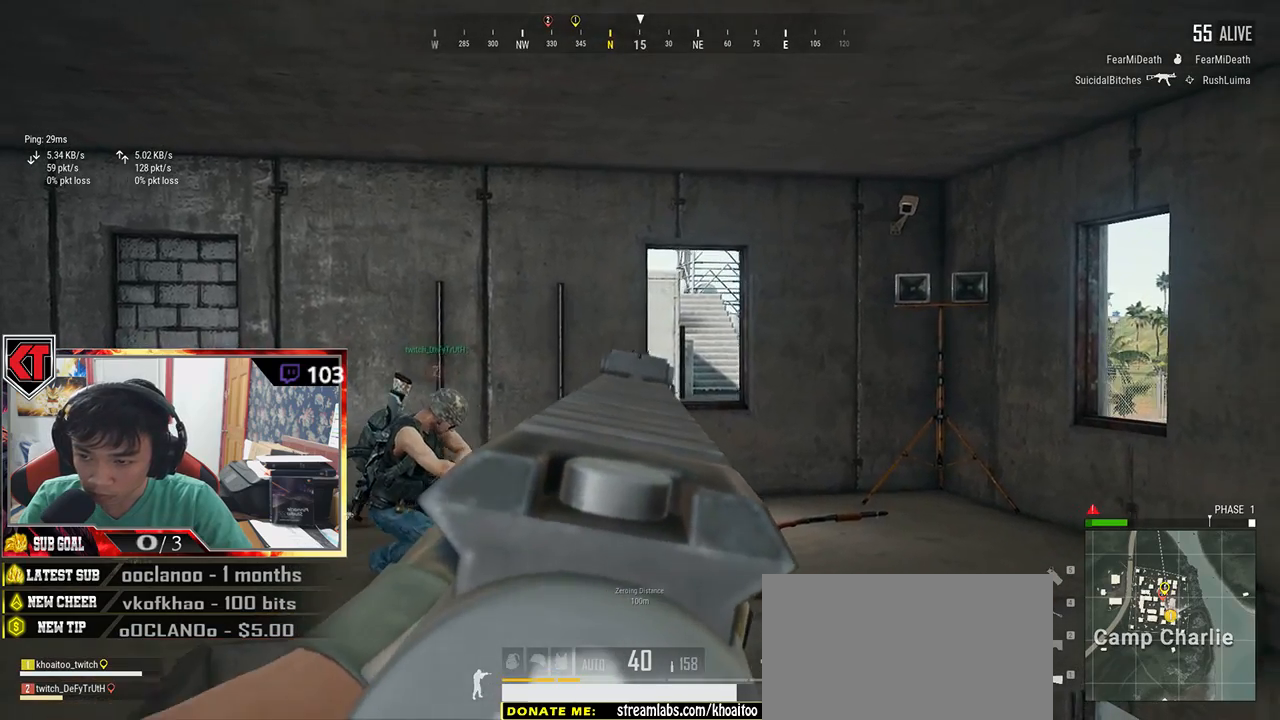
{"keys": ["d", "e"], "mouse": [], "events": [[83, "d", "up"], [200, "e", "up"], [300, "e", "down"], [367, "d", "down"]]}
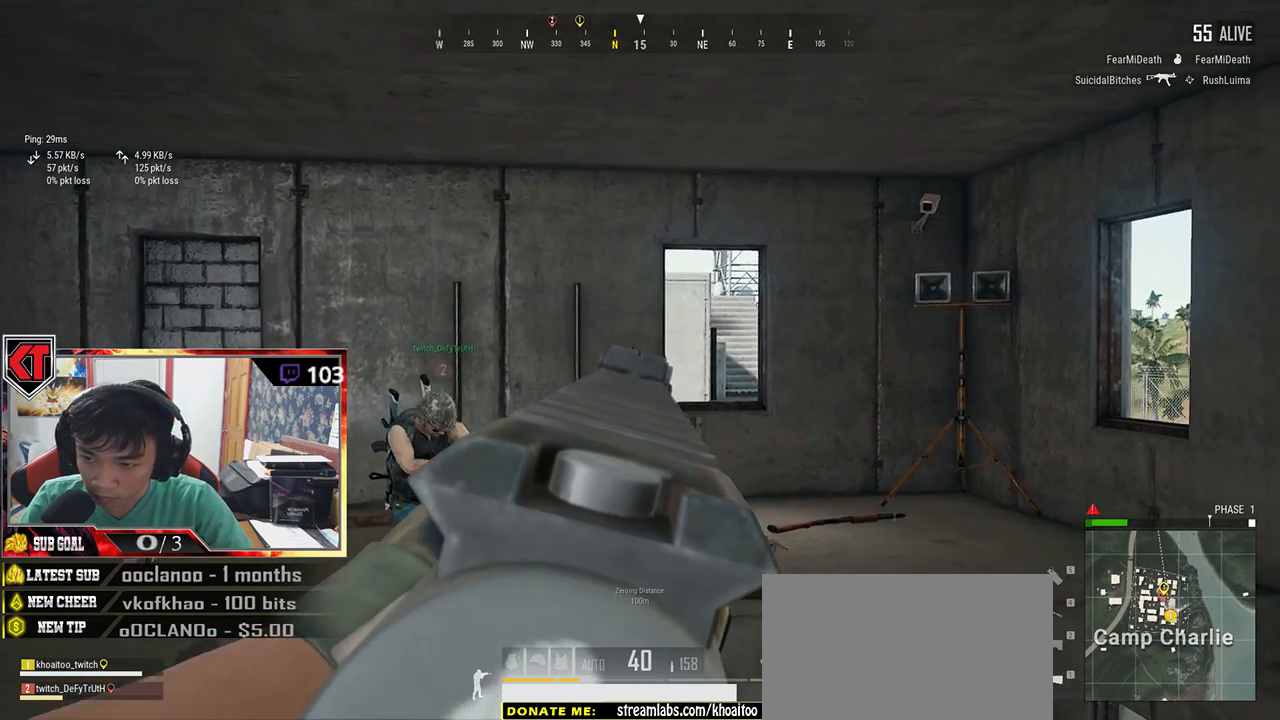
{"keys": ["d", "e"], "mouse": [], "events": [[133, "d", "up"], [367, "d", "down"]]}
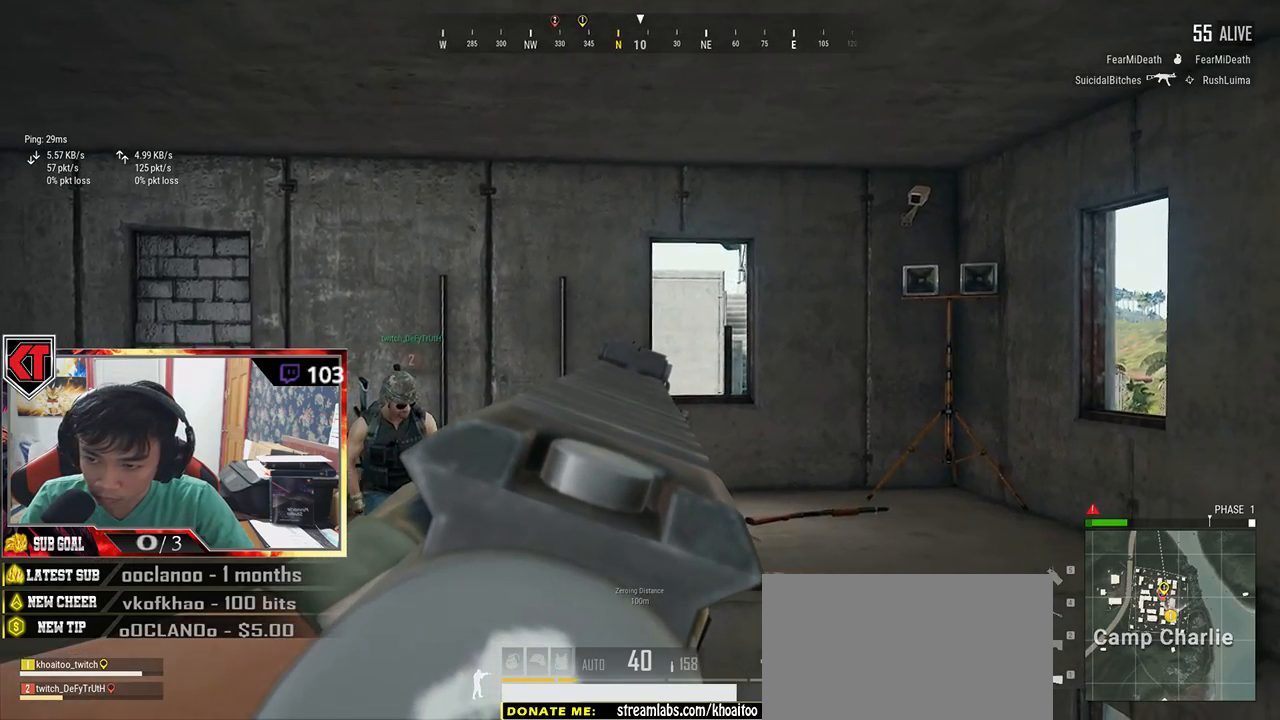
{"keys": ["e"], "mouse": [], "events": [[283, "d", "up"]]}
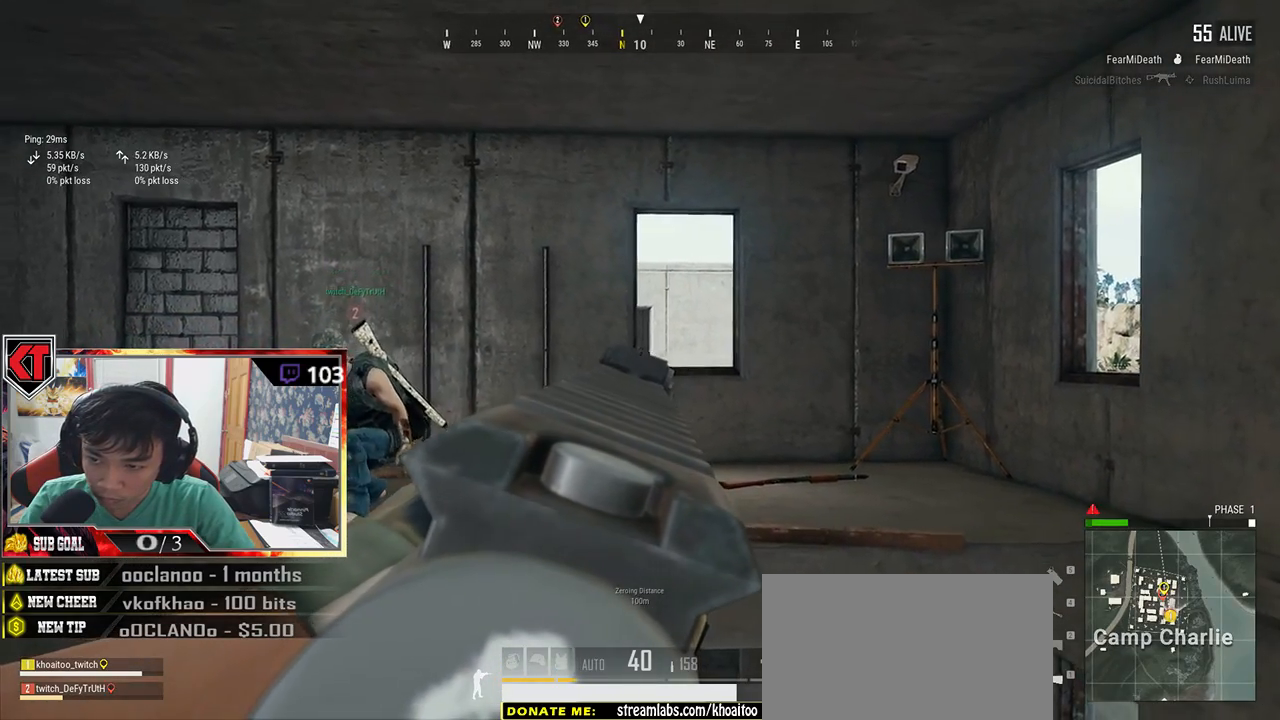
{"keys": ["e"], "mouse": [], "events": [[133, "d", "down"], [300, "d", "up"]]}
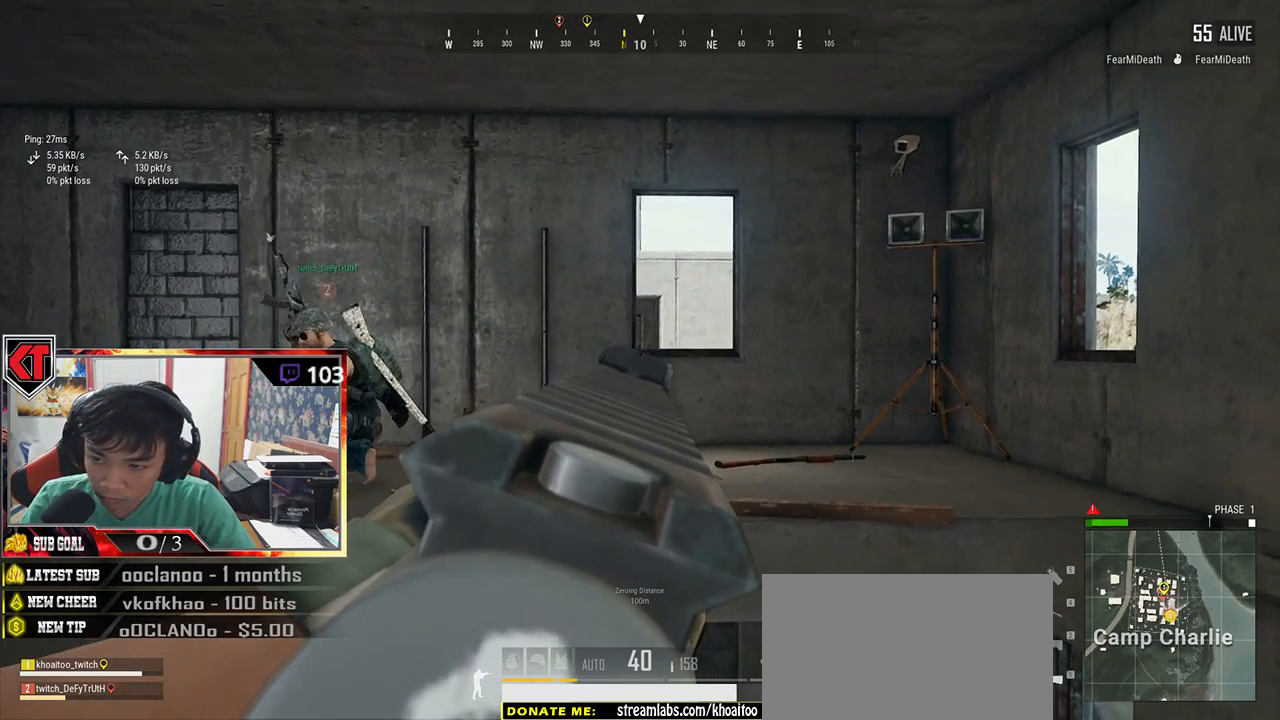
{"keys": ["e", "shift"], "mouse": [], "events": [[367, "shift", "down"]]}
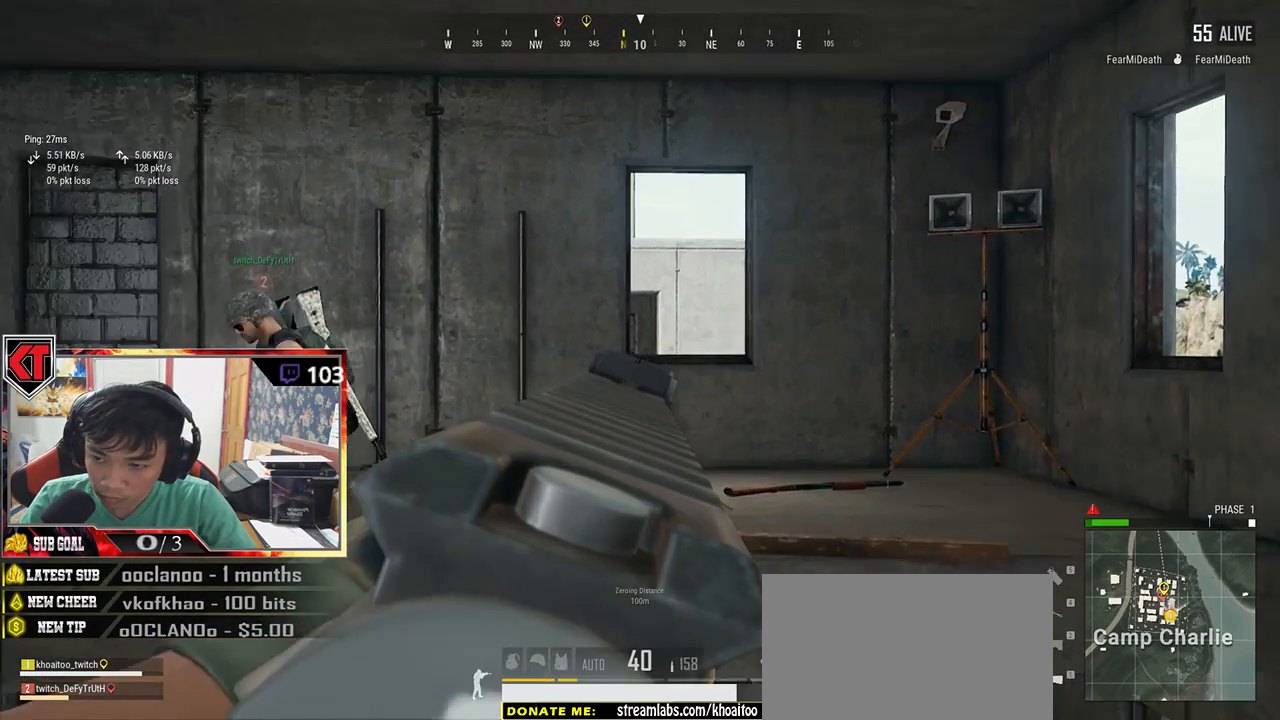
{"keys": ["e"], "mouse": [], "events": [[33, "shift", "up"]]}
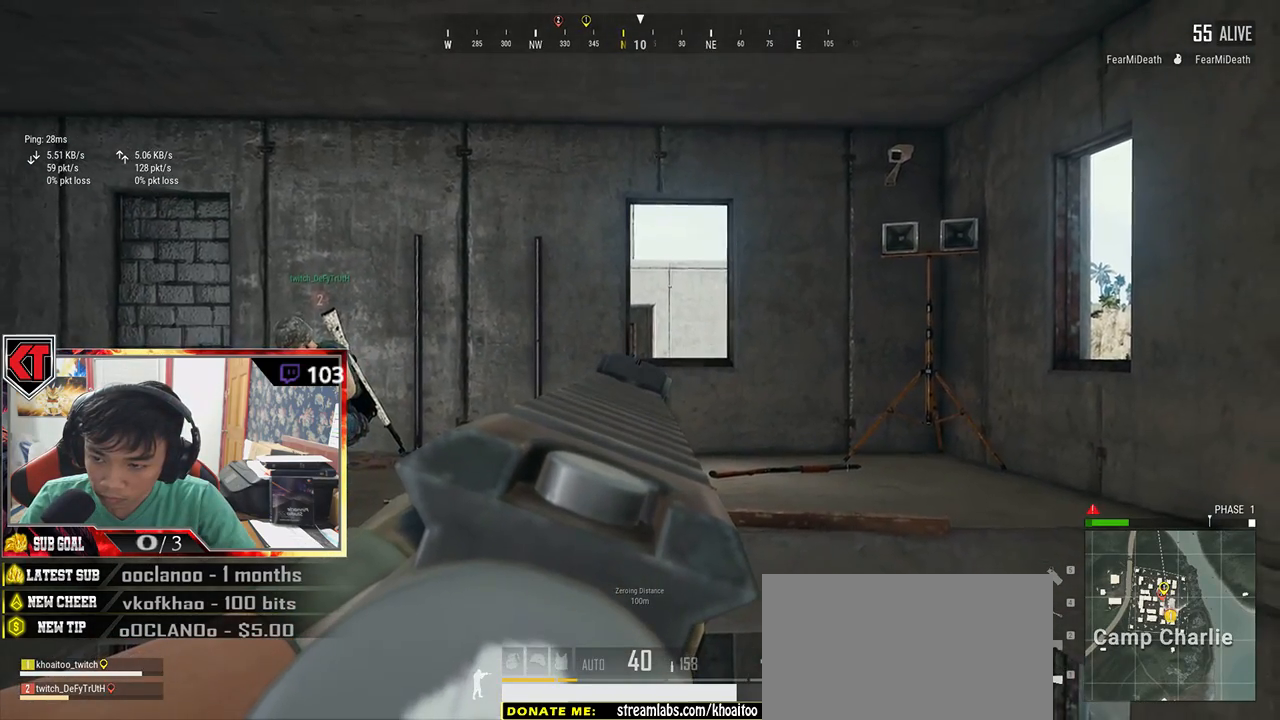
{"keys": ["e"], "mouse": [], "events": []}
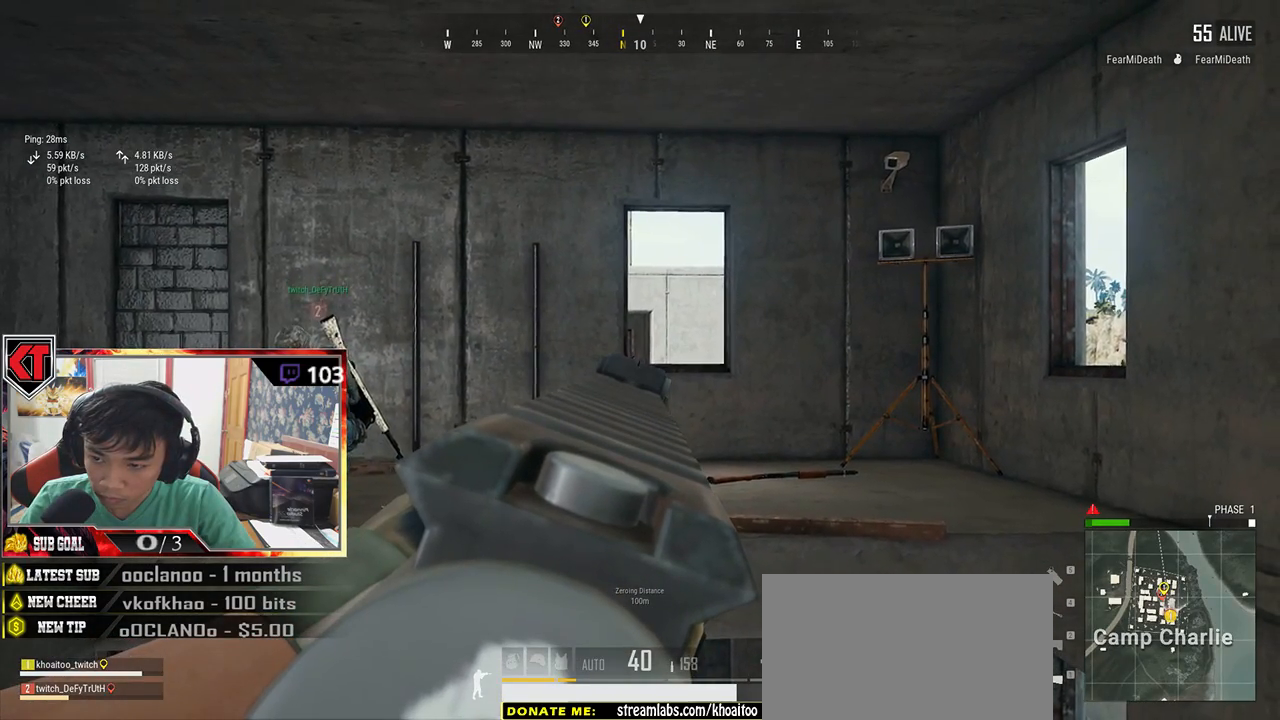
{"keys": ["d", "e"], "mouse": [], "events": [[383, "d", "down"]]}
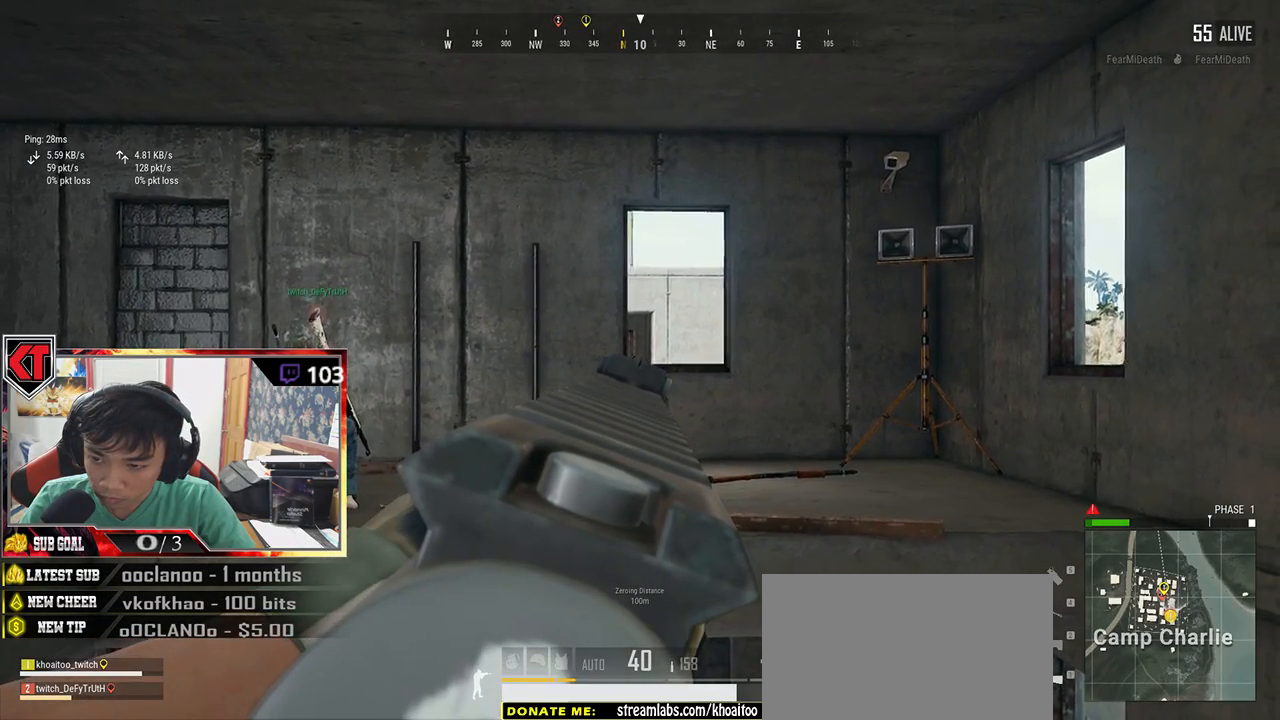
{"keys": ["a", "e"], "mouse": [], "events": [[183, "d", "up"], [250, "a", "down"]]}